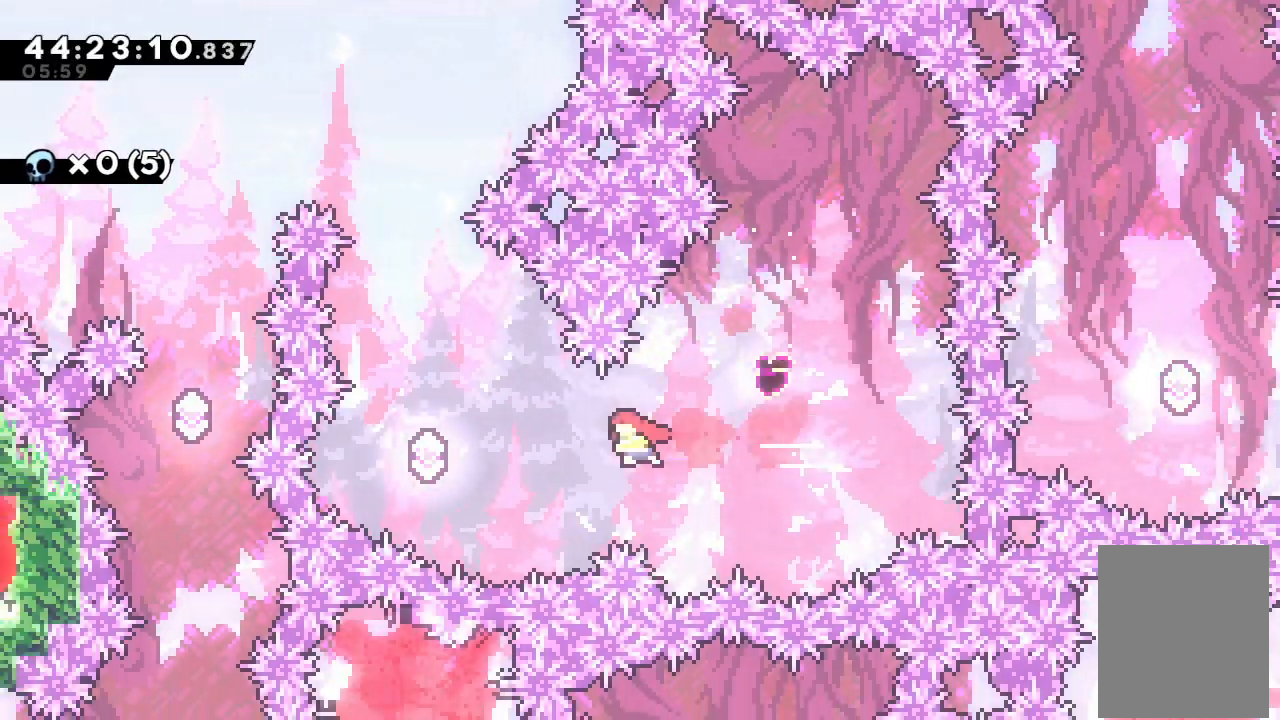
Gameplay with keyboard; each line is a JSON object with the keys held at the frame after it. "events" lists presses ("down") and releases ("up") of "a", "d", "down", "f", "left", "right", "s", "space" and "up" between this image and that frame as [ms after this image, input, new state], when the widget could be followed in between. No other keys are recorded. Mouse input is not recorded.
{"keys": ["s", "up"], "events": [[100, "s", "down"], [300, "s", "up"], [367, "left", "up"], [400, "up", "down"], [433, "s", "down"]]}
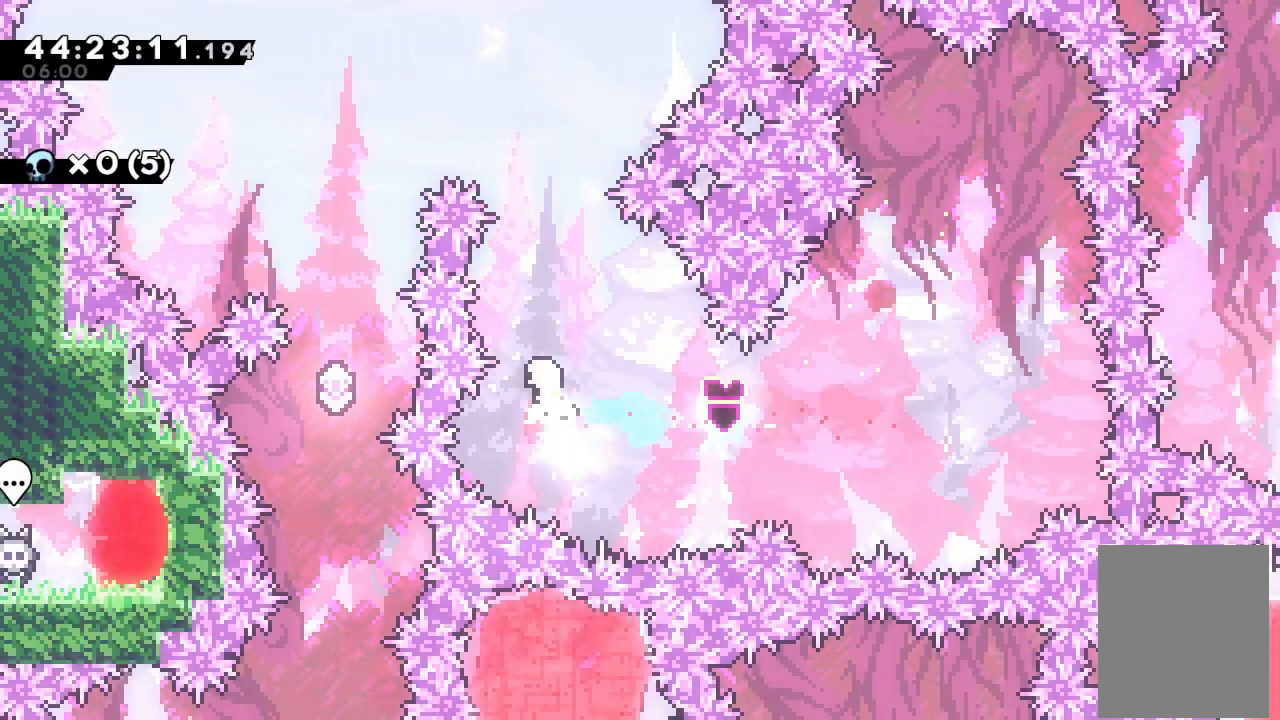
{"keys": ["left"], "events": [[133, "s", "up"], [167, "up", "up"], [233, "s", "down"], [233, "up", "down"], [400, "s", "up"], [467, "left", "down"], [467, "up", "up"]]}
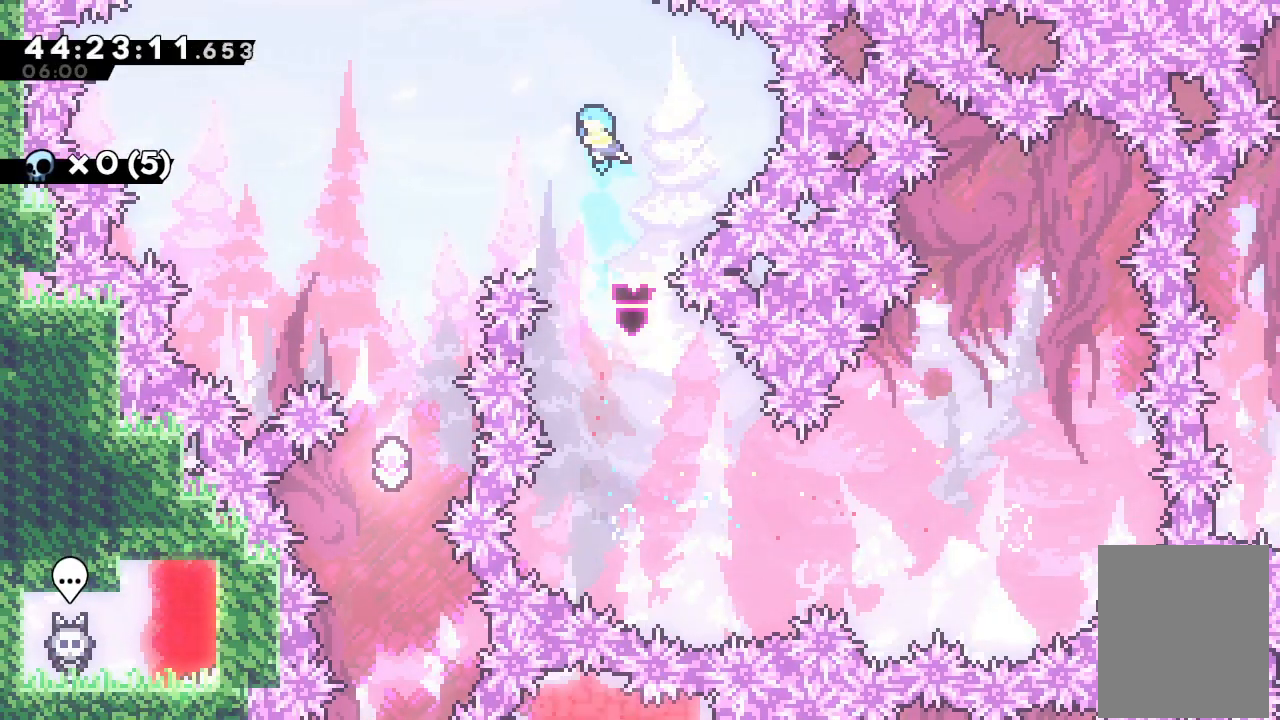
{"keys": ["left"], "events": []}
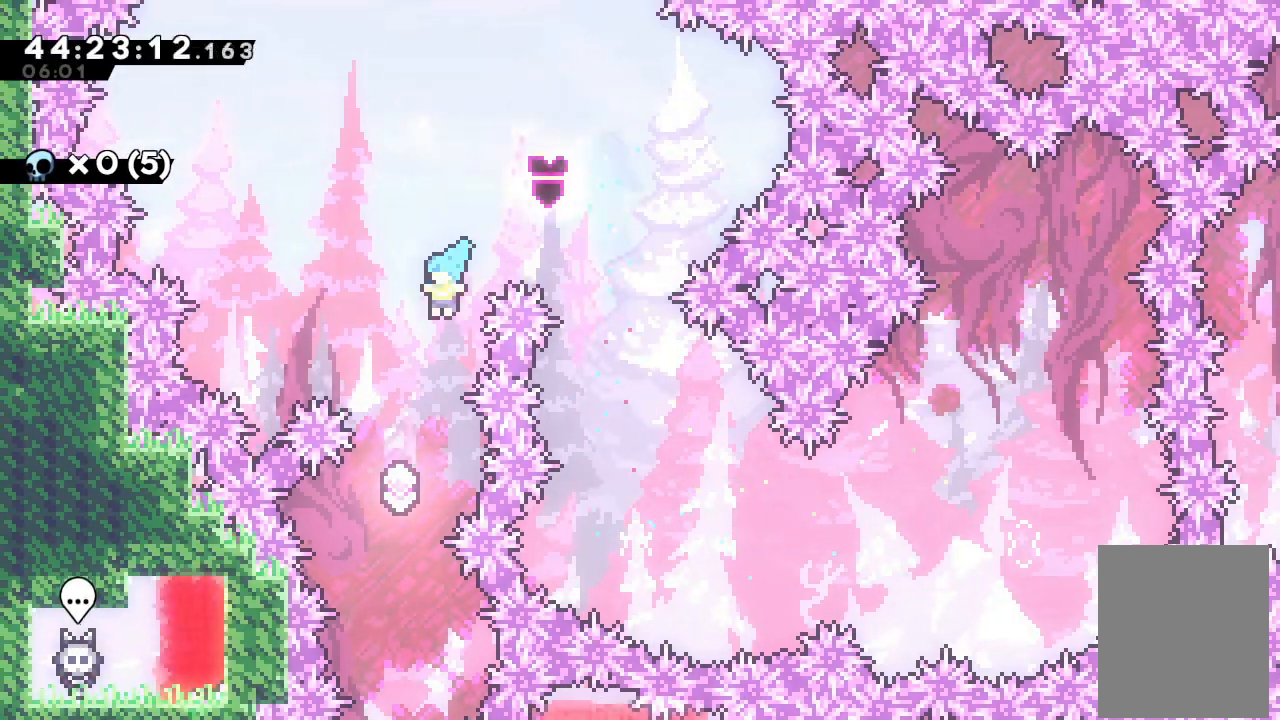
{"keys": [], "events": [[67, "left", "up"]]}
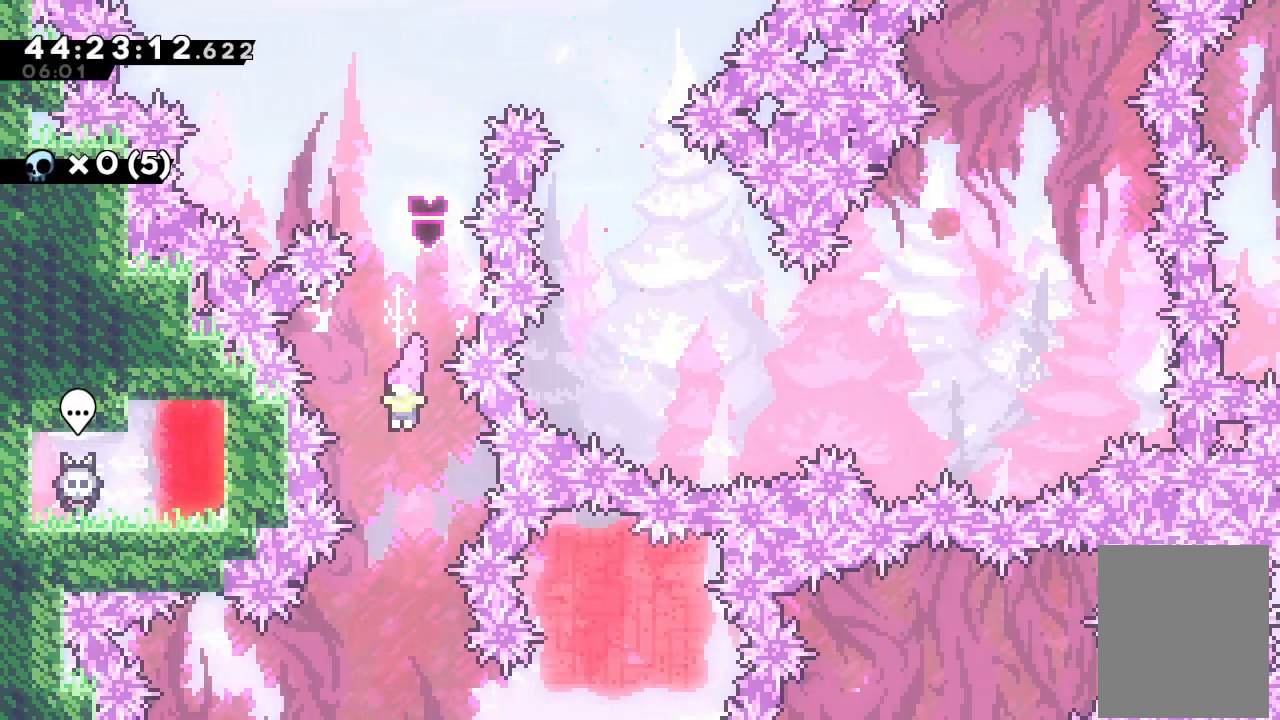
{"keys": ["right"], "events": [[500, "right", "down"]]}
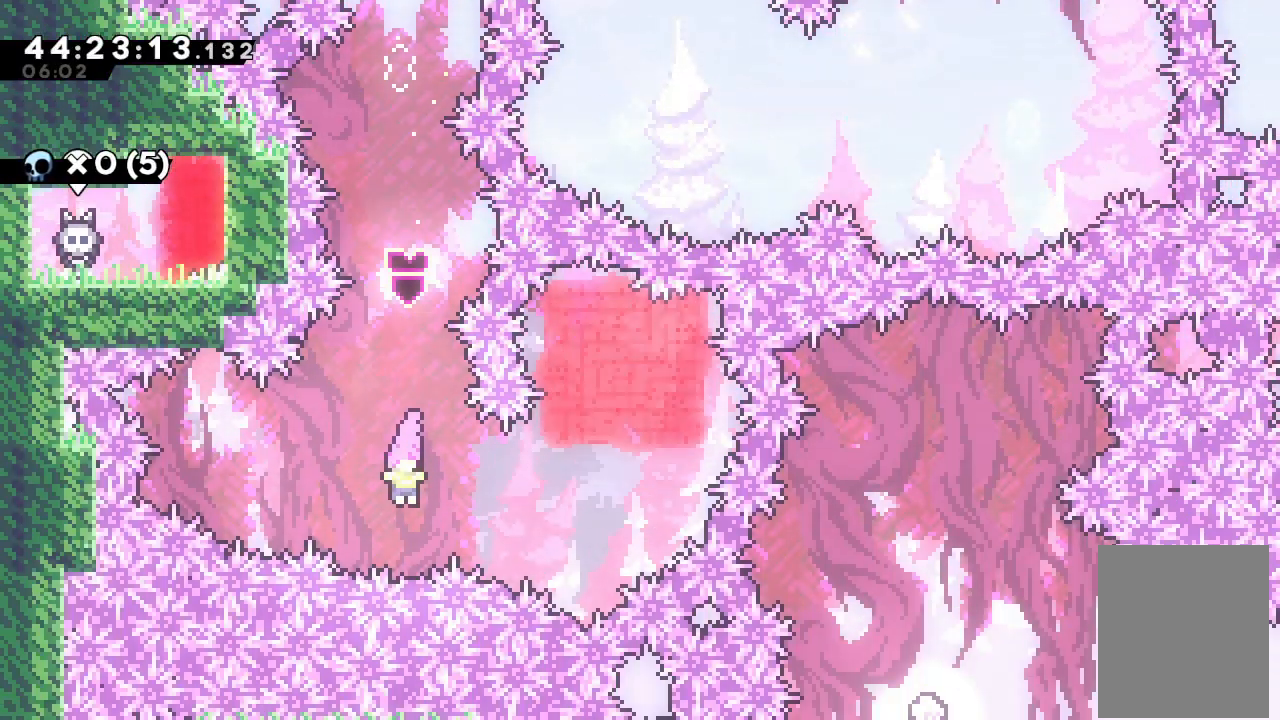
{"keys": ["s", "up"], "events": [[100, "s", "down"], [333, "right", "up"], [333, "s", "up"], [367, "up", "down"], [433, "s", "down"]]}
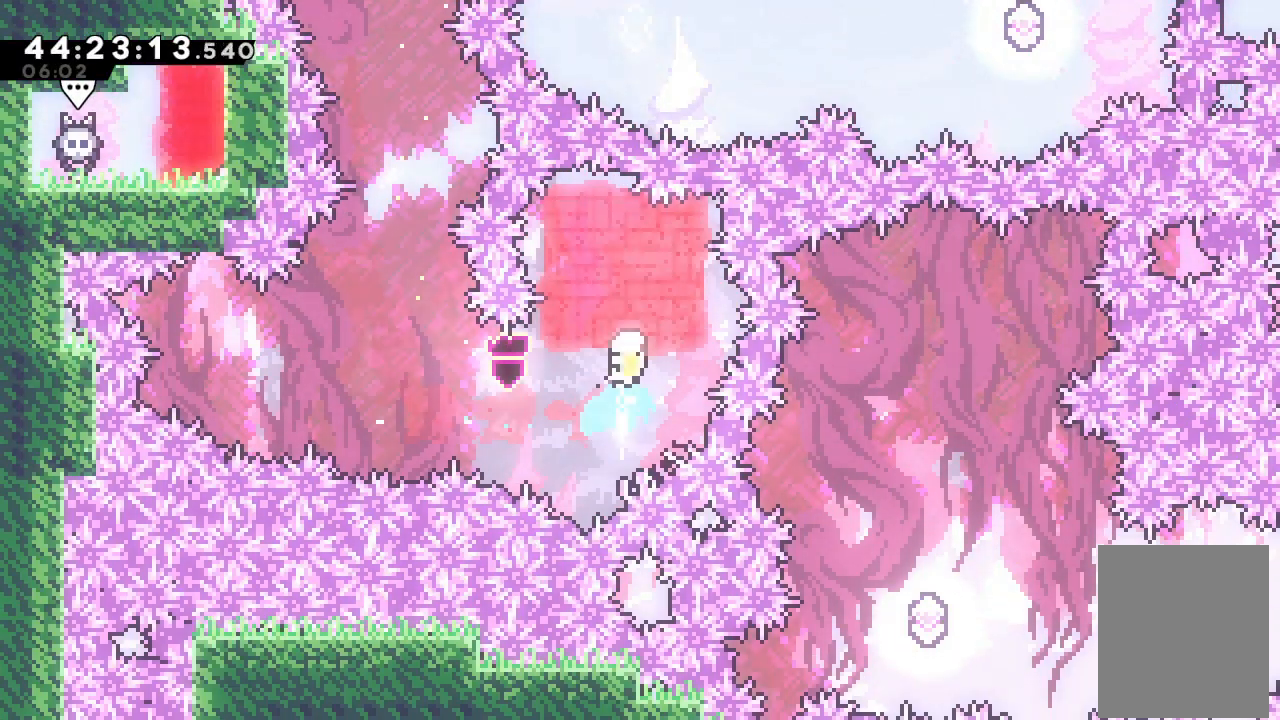
{"keys": [], "events": [[100, "s", "up"], [100, "up", "up"]]}
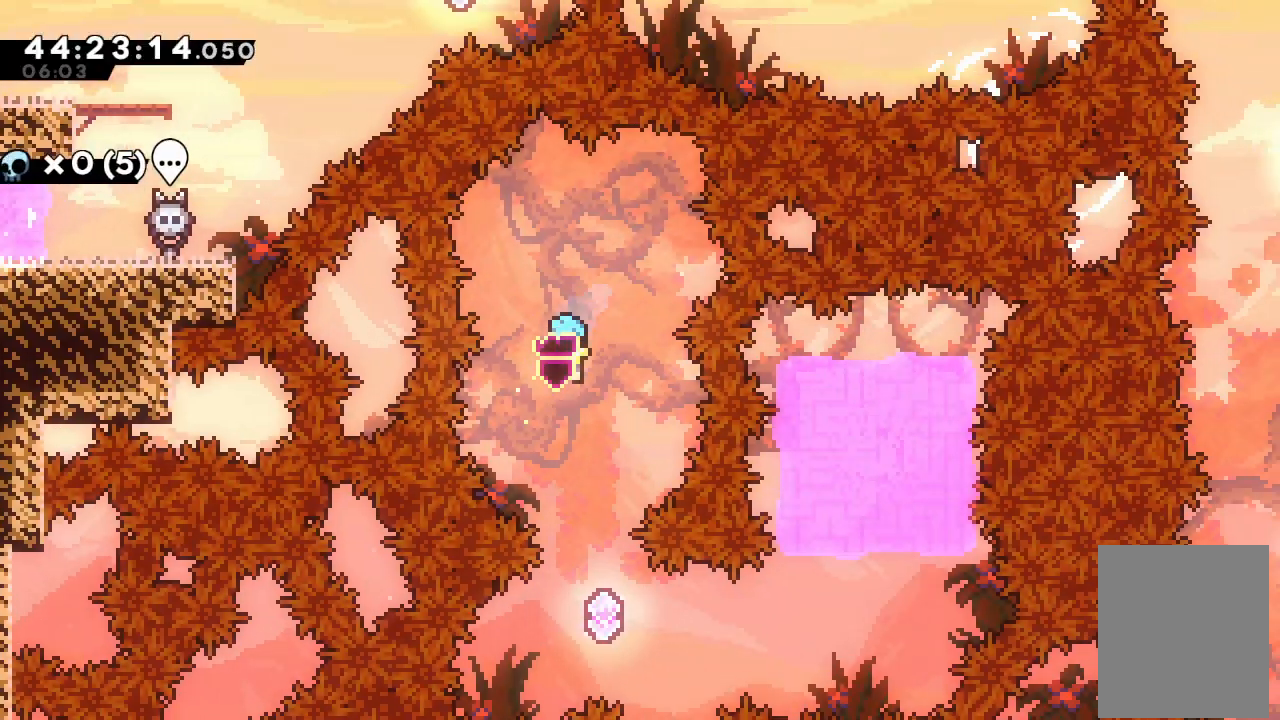
{"keys": ["right", "s"], "events": [[300, "right", "down"], [500, "s", "down"]]}
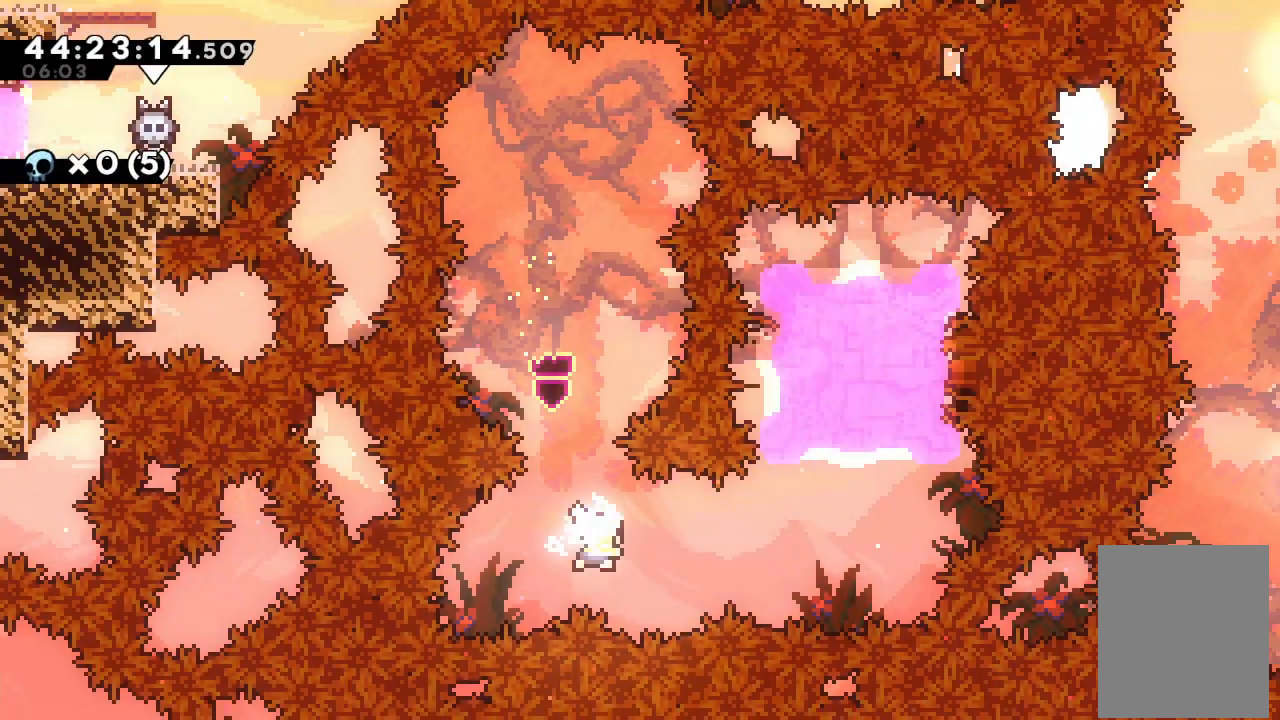
{"keys": ["s", "up"], "events": [[267, "s", "up"], [333, "right", "up"], [367, "s", "down"], [367, "up", "down"]]}
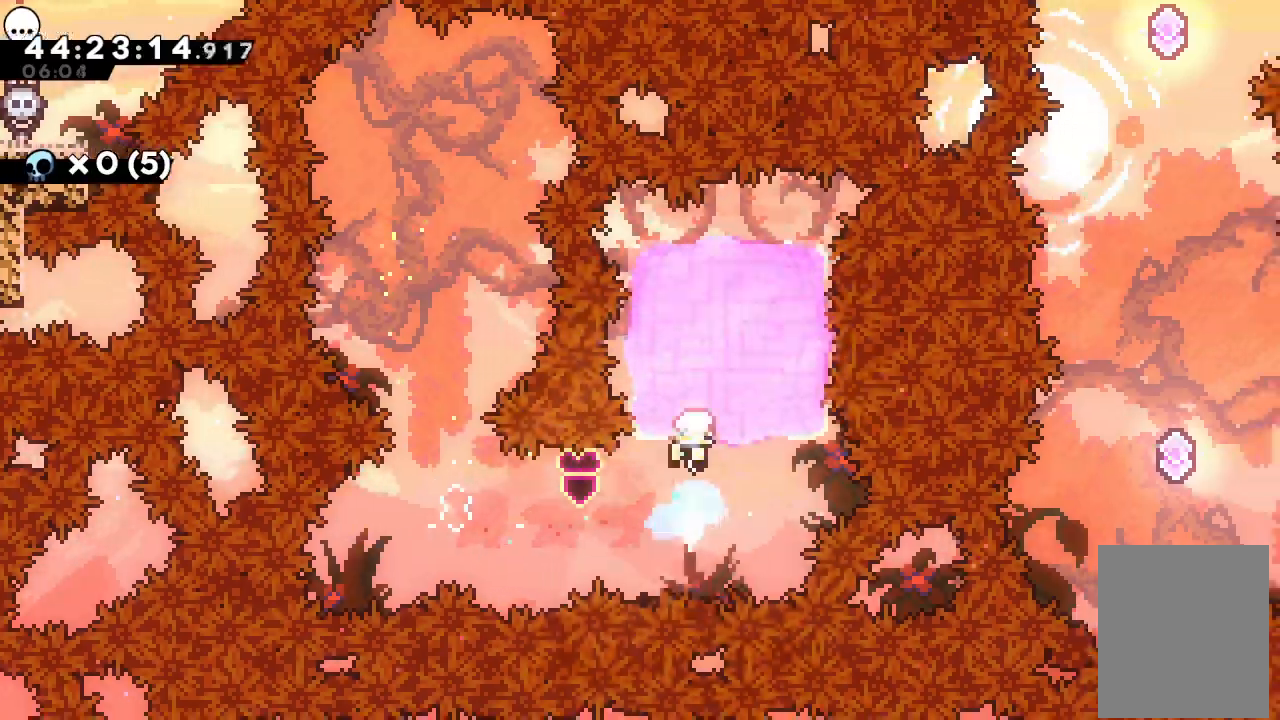
{"keys": [], "events": [[100, "s", "up"], [100, "up", "up"], [333, "right", "down"], [500, "right", "up"]]}
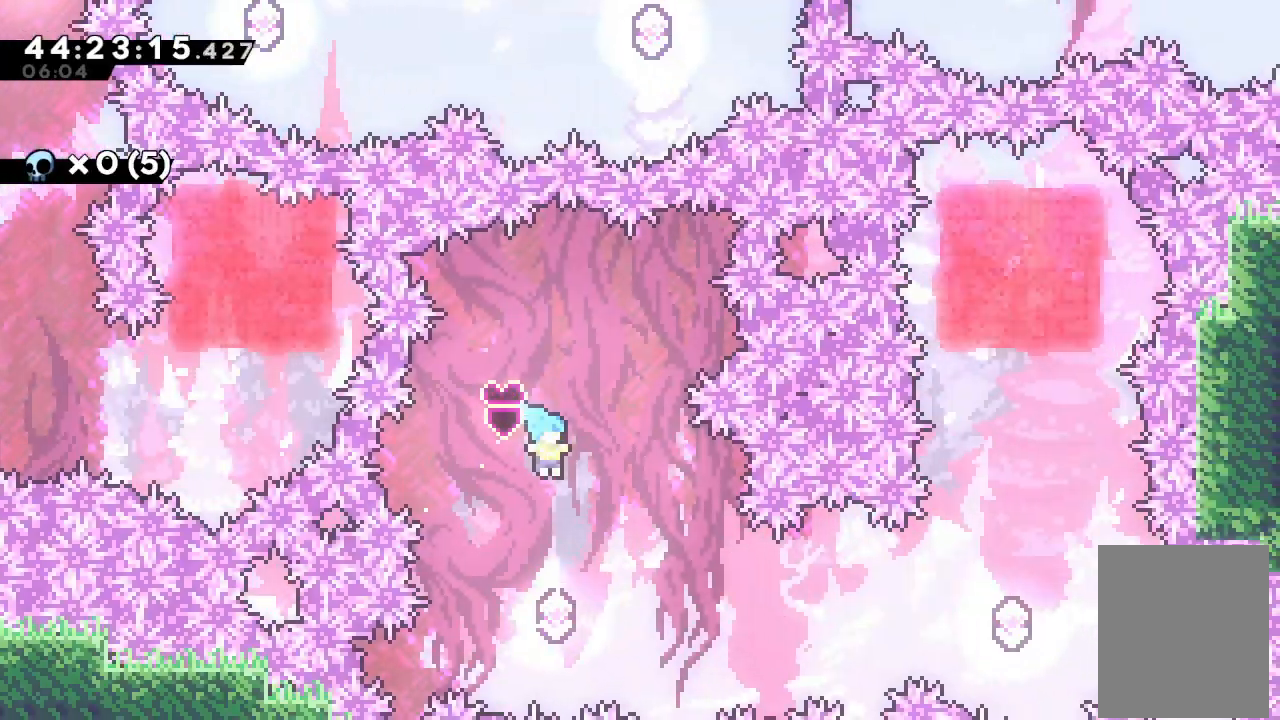
{"keys": ["right"], "events": [[267, "right", "down"], [267, "s", "down"], [500, "s", "up"]]}
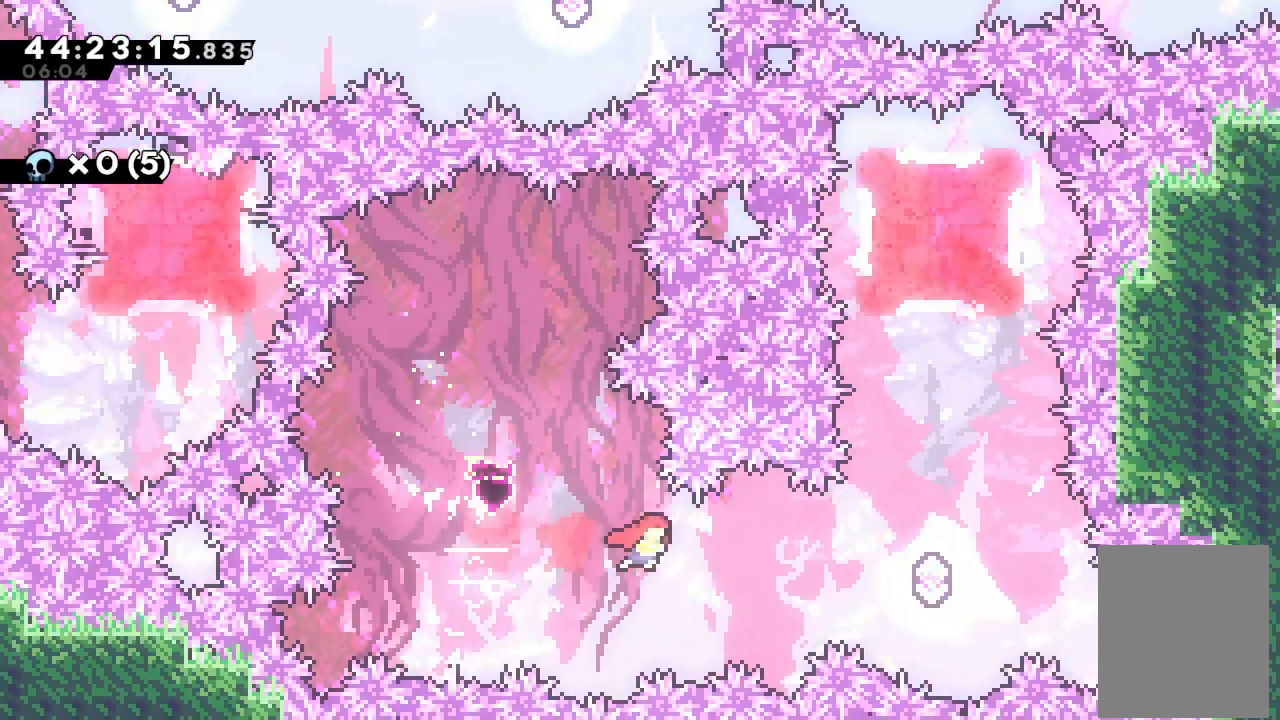
{"keys": ["up"], "events": [[100, "s", "down"], [433, "s", "up"], [467, "right", "up"], [500, "up", "down"]]}
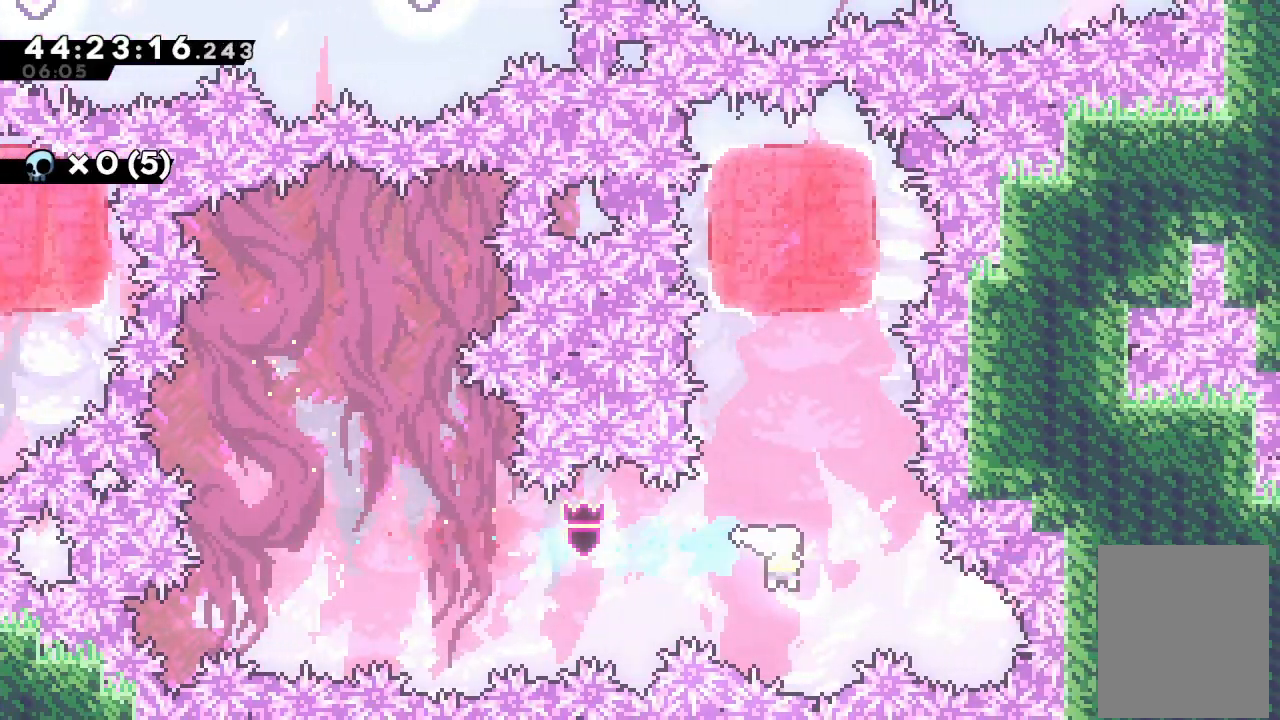
{"keys": ["up"], "events": [[67, "s", "down"], [167, "s", "up"], [267, "s", "down"], [500, "s", "up"]]}
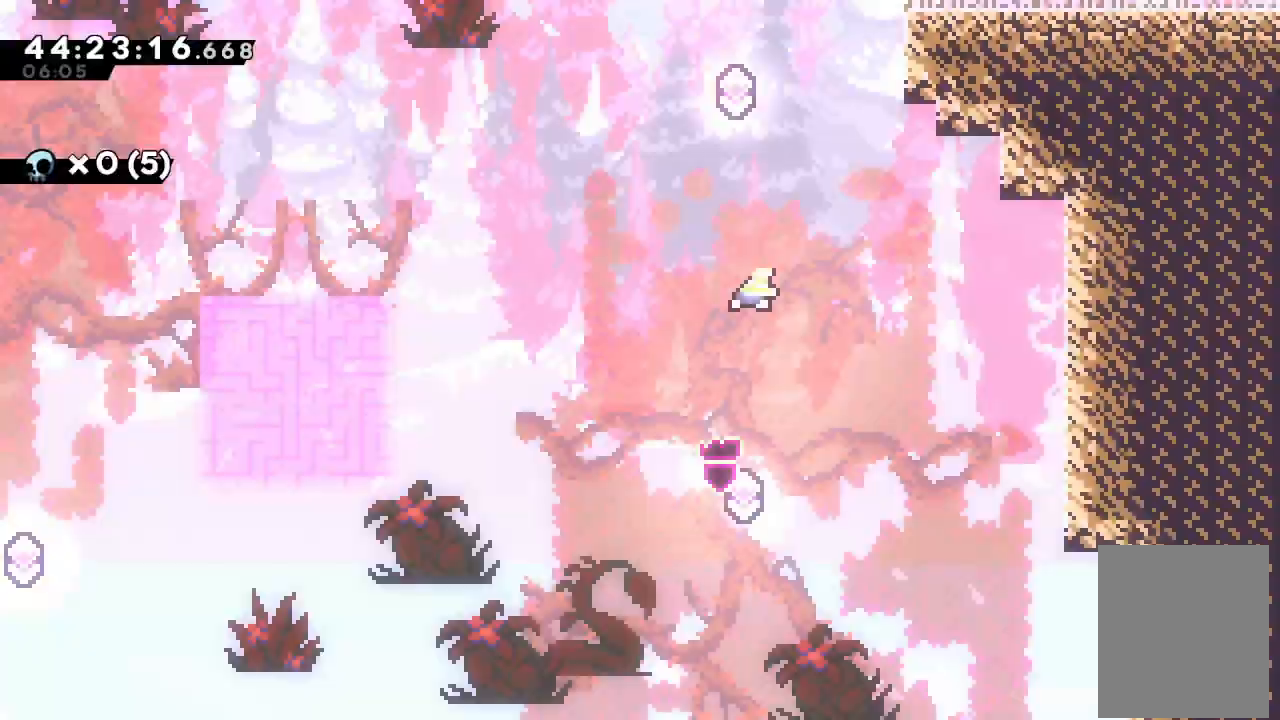
{"keys": [], "events": [[33, "up", "up"]]}
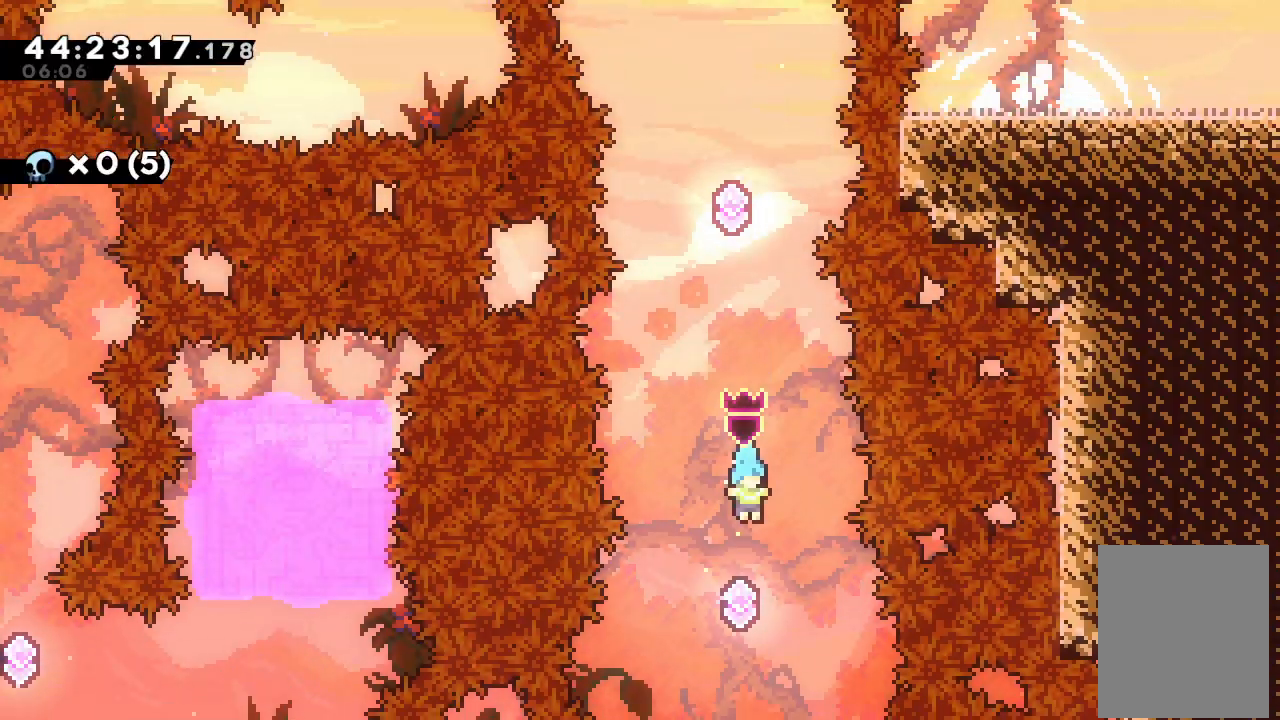
{"keys": ["s", "up"], "events": [[167, "up", "down"], [200, "s", "down"], [433, "s", "up"], [467, "s", "down"]]}
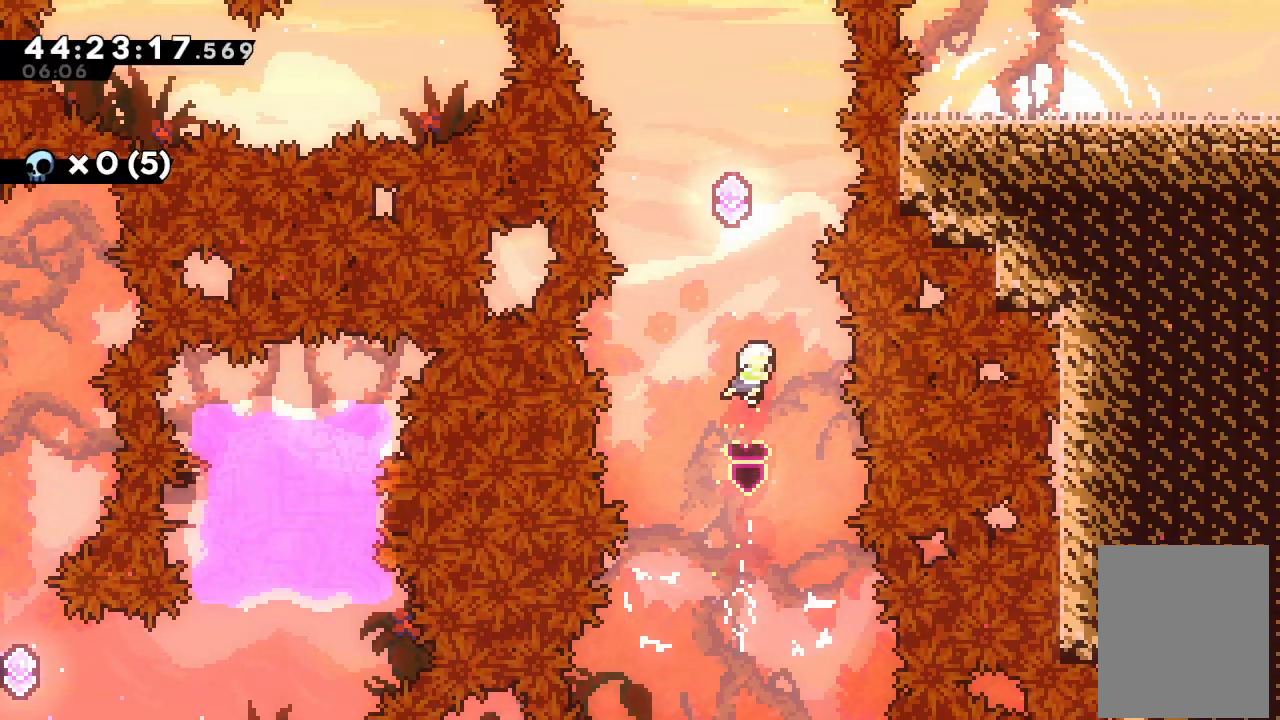
{"keys": ["s", "up"], "events": [[267, "s", "up"], [400, "s", "down"]]}
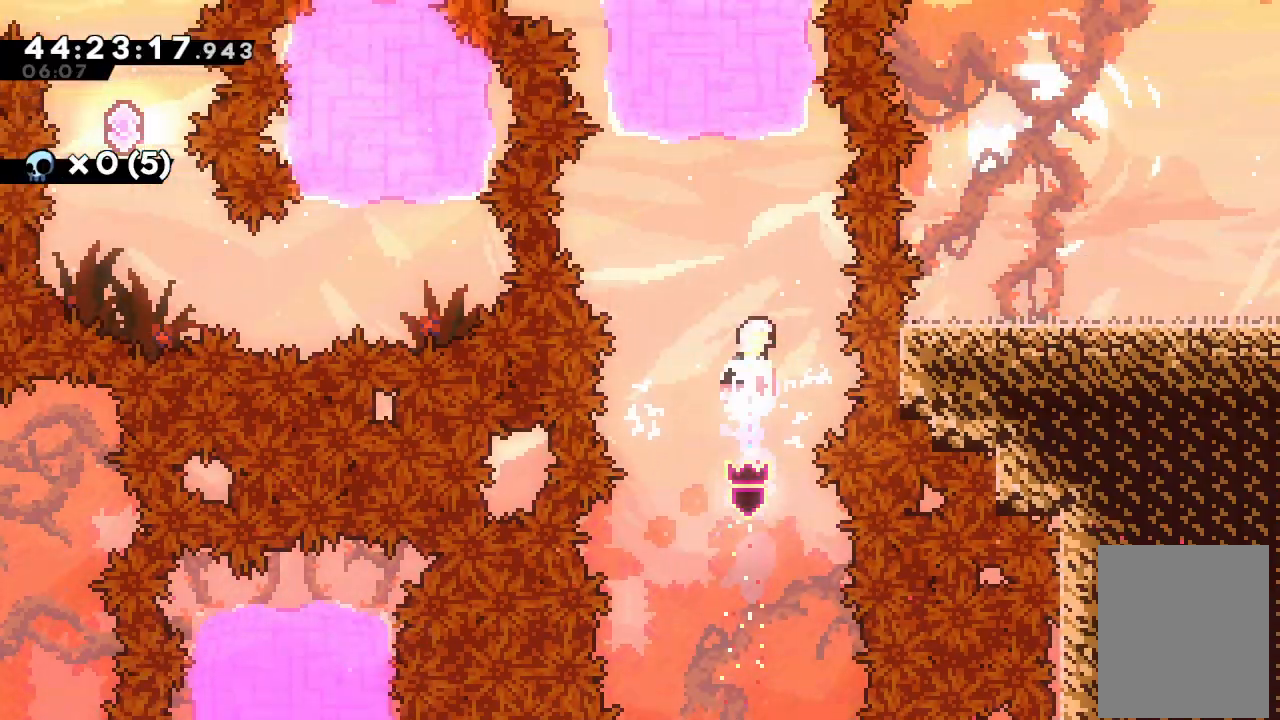
{"keys": ["up"], "events": [[100, "s", "up"], [167, "s", "down"], [400, "s", "up"]]}
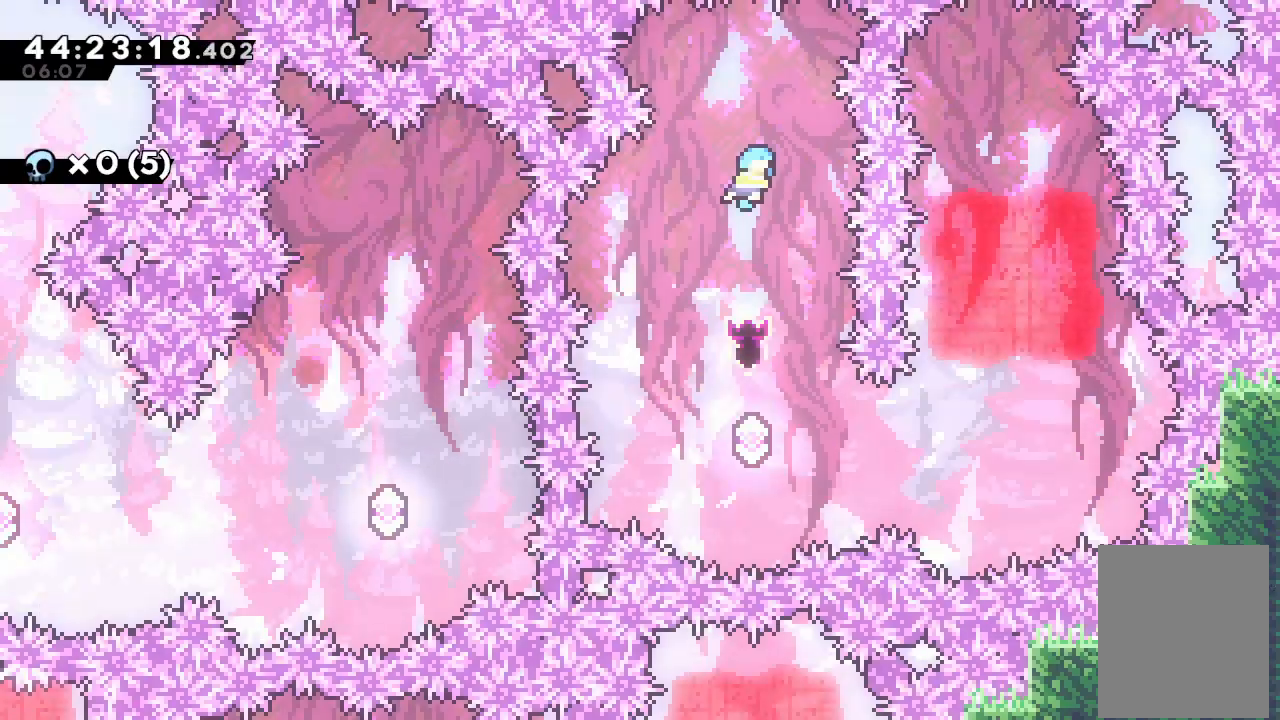
{"keys": [], "events": [[67, "up", "up"]]}
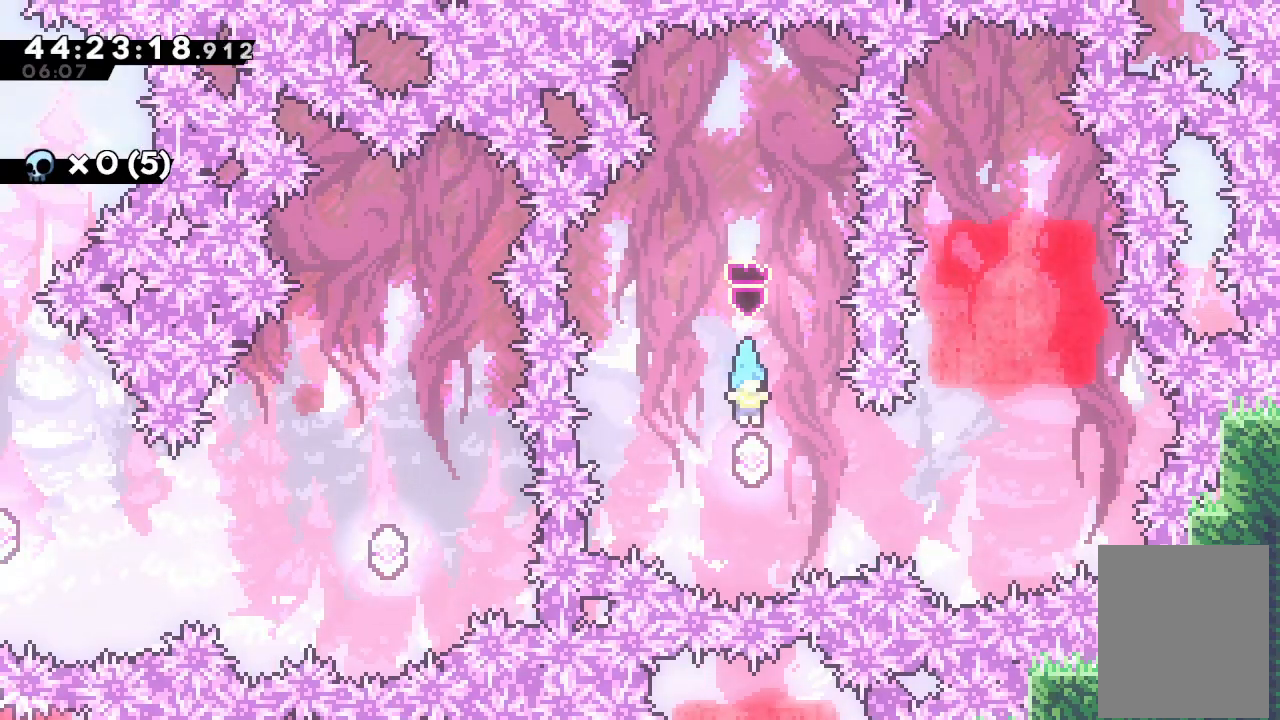
{"keys": [], "events": [[67, "right", "down"], [200, "s", "down"], [500, "right", "up"], [500, "s", "up"]]}
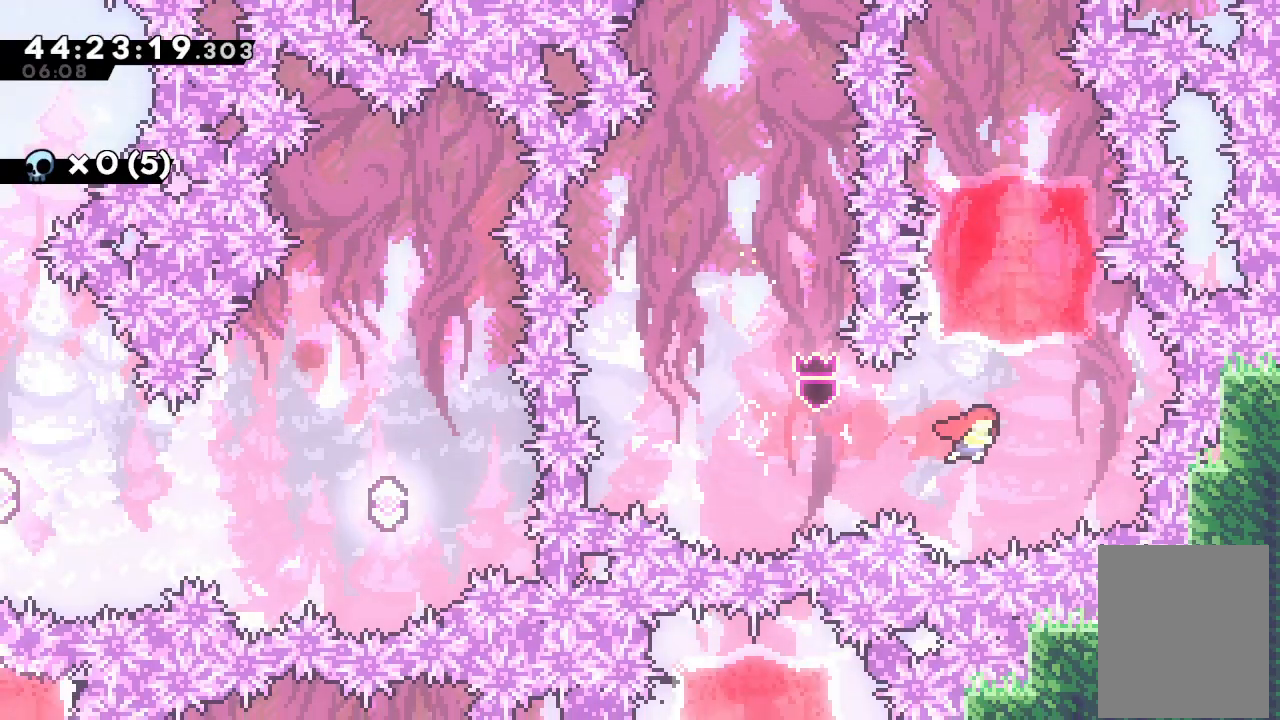
{"keys": [], "events": [[33, "s", "down"], [33, "up", "down"], [267, "s", "up"], [333, "up", "up"]]}
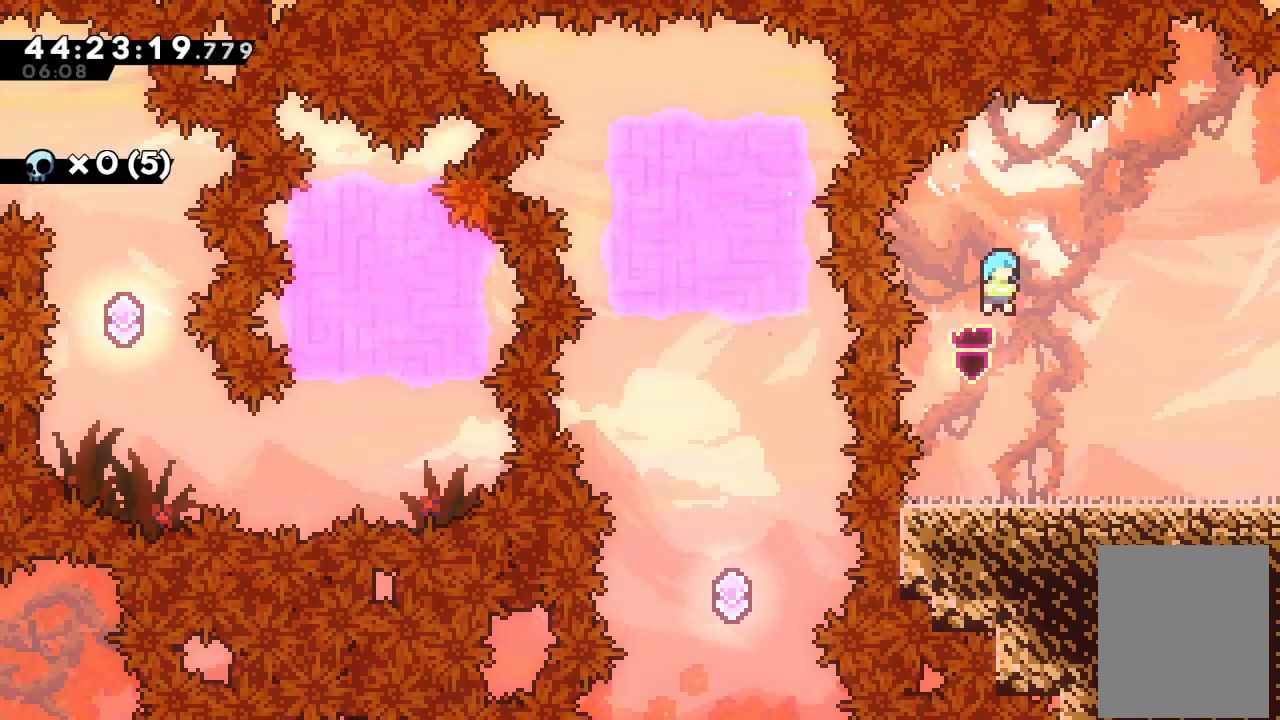
{"keys": ["right", "s"], "events": [[367, "right", "down"], [467, "s", "down"]]}
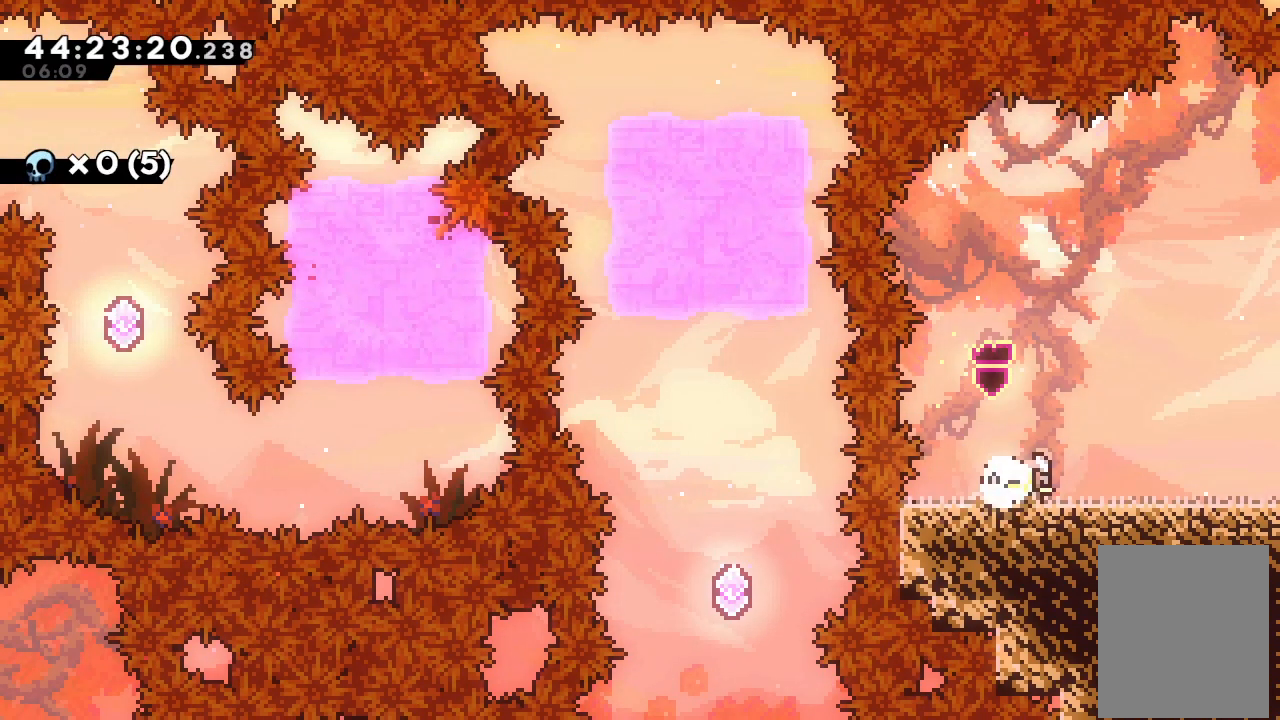
{"keys": ["right"], "events": [[167, "s", "up"]]}
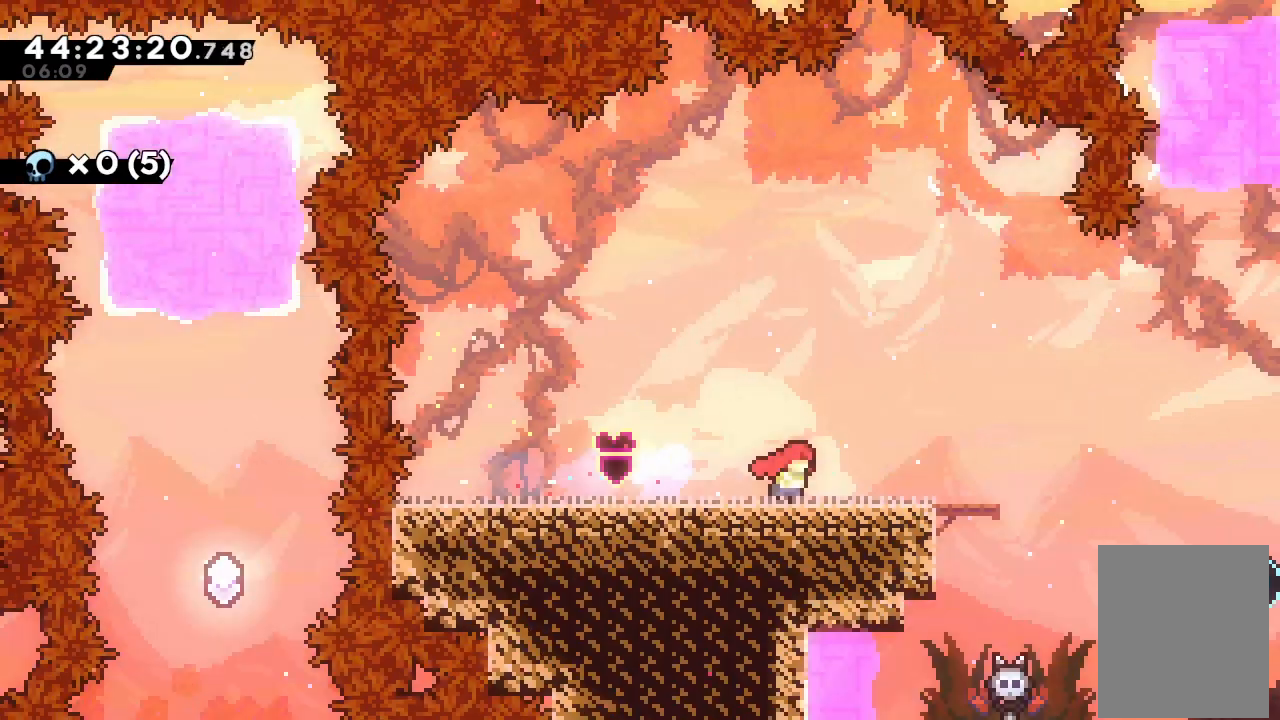
{"keys": ["a", "right"], "events": [[467, "a", "down"]]}
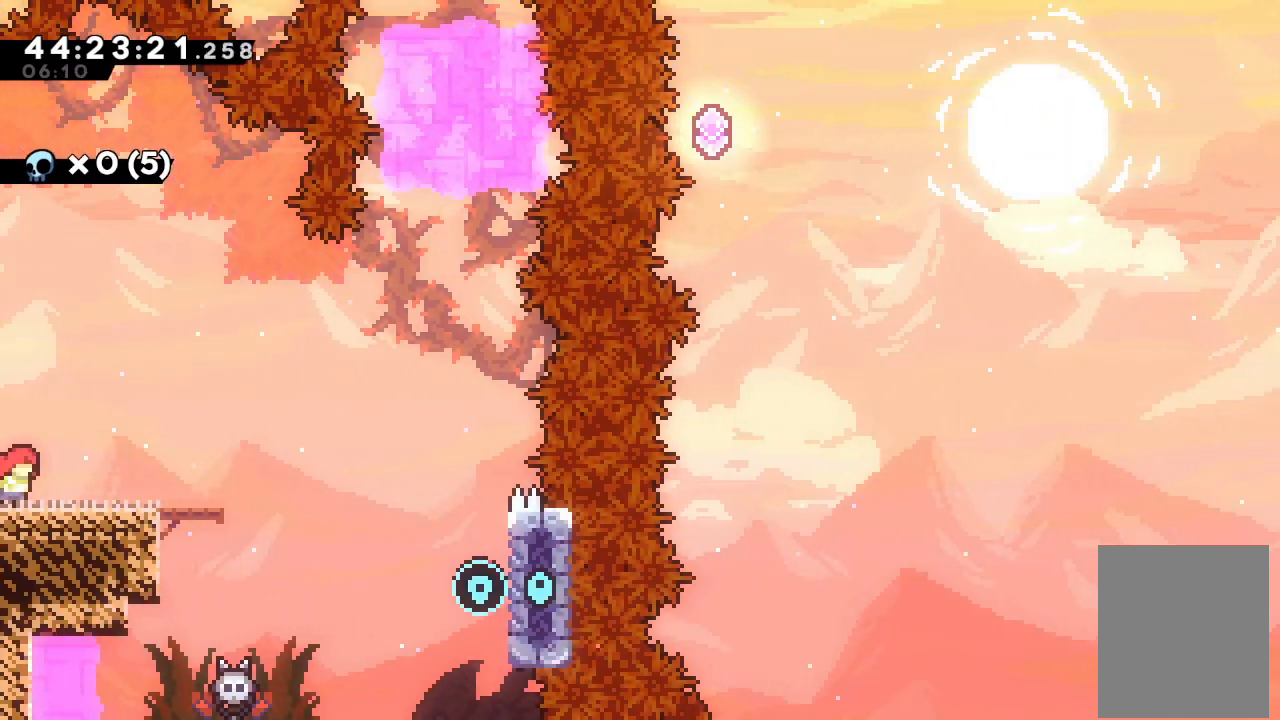
{"keys": ["a", "right"], "events": []}
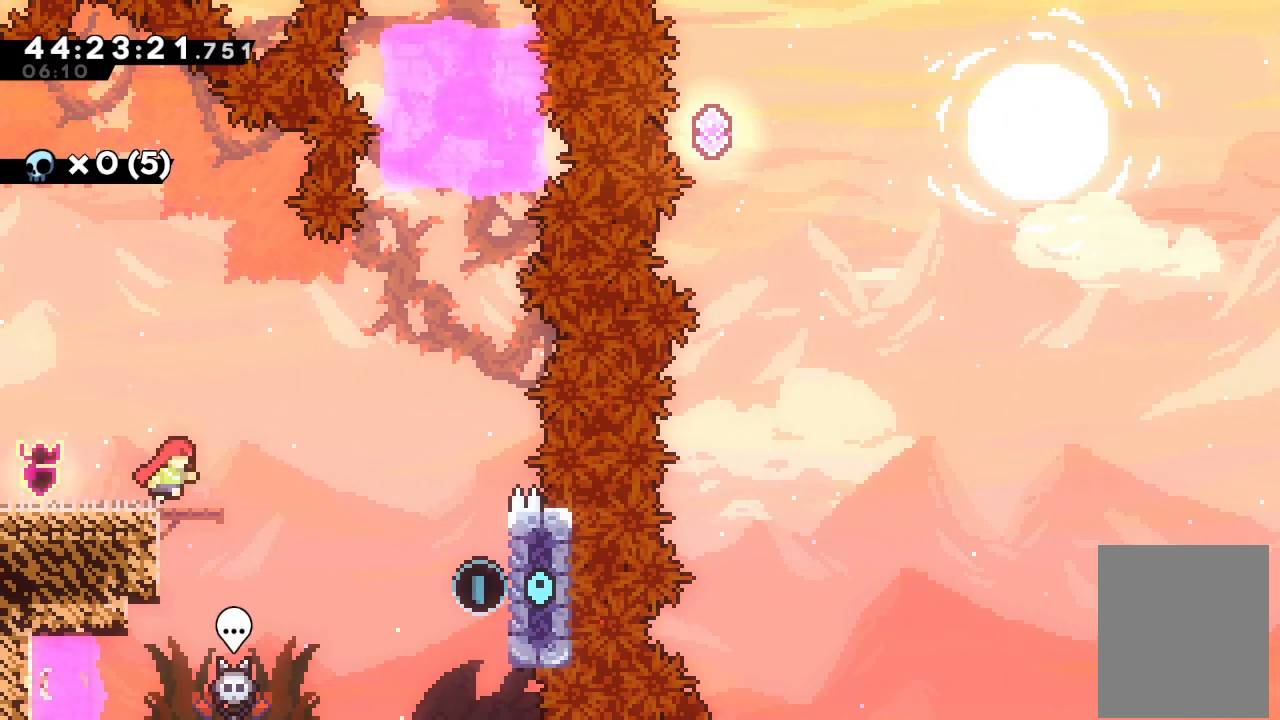
{"keys": ["a", "d", "right"], "events": [[133, "d", "down"]]}
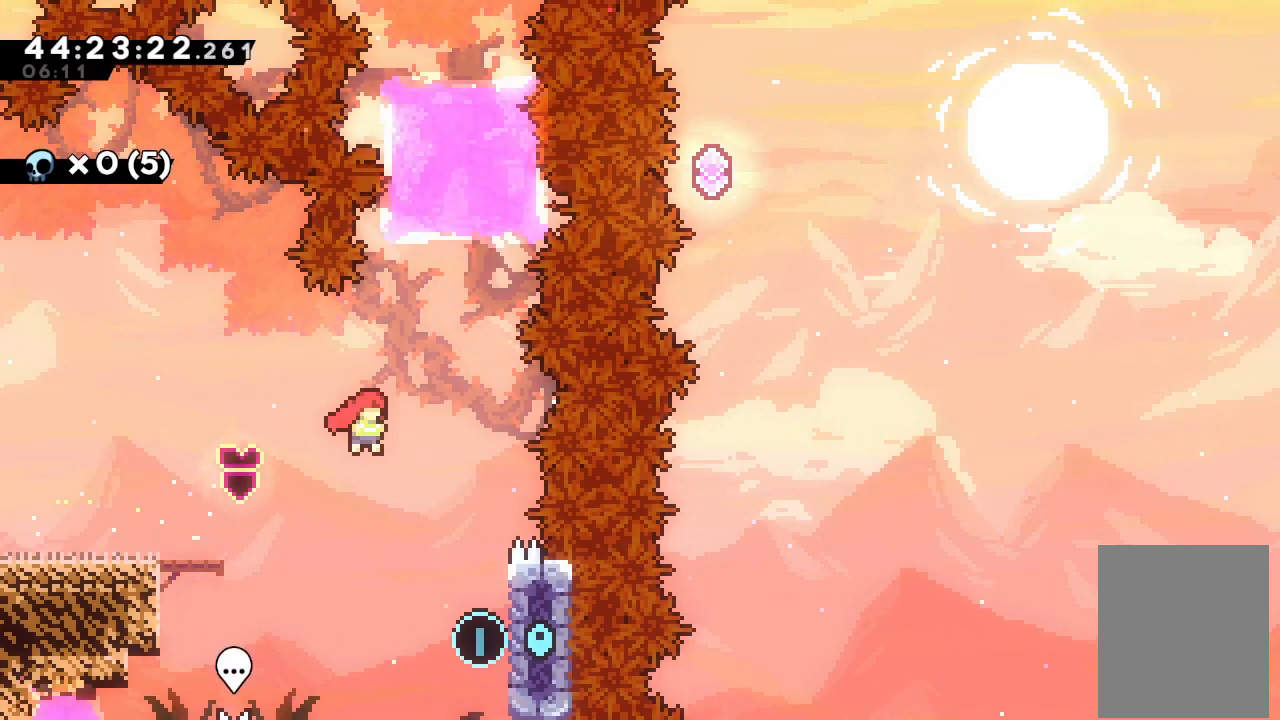
{"keys": ["a", "d", "right", "up"], "events": [[467, "up", "down"]]}
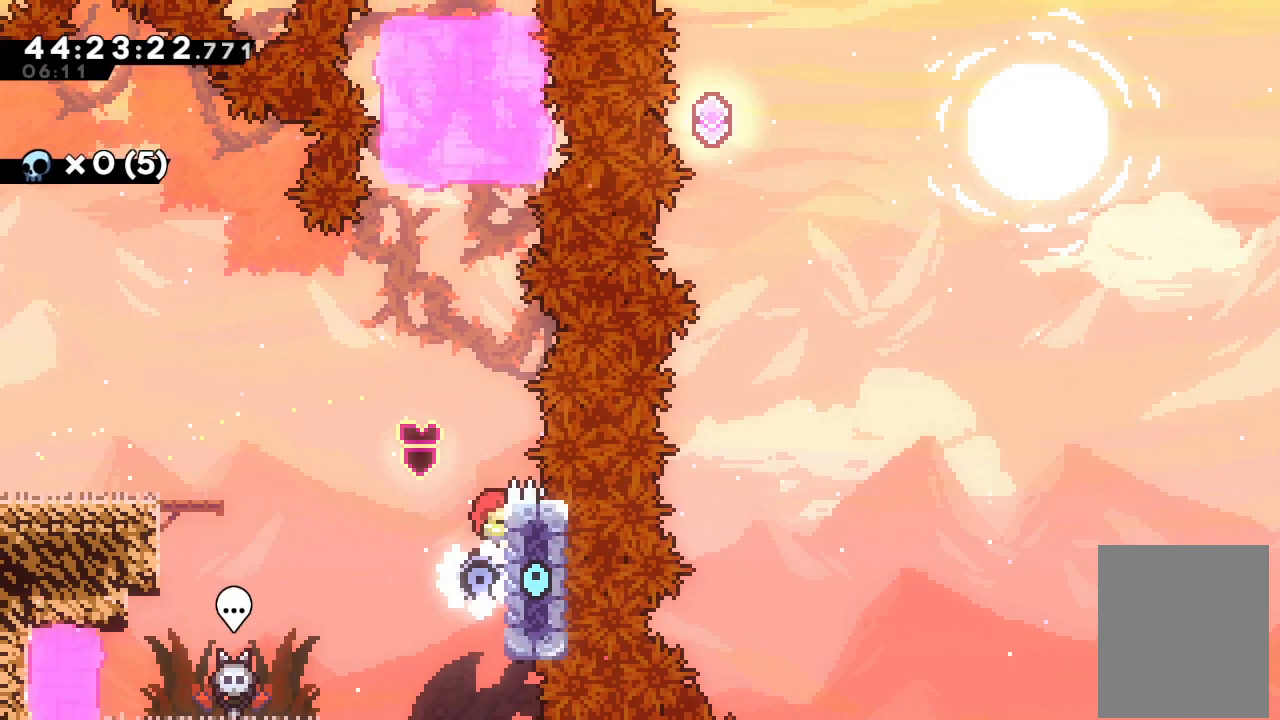
{"keys": ["a", "up"], "events": [[100, "right", "up"], [200, "d", "up"]]}
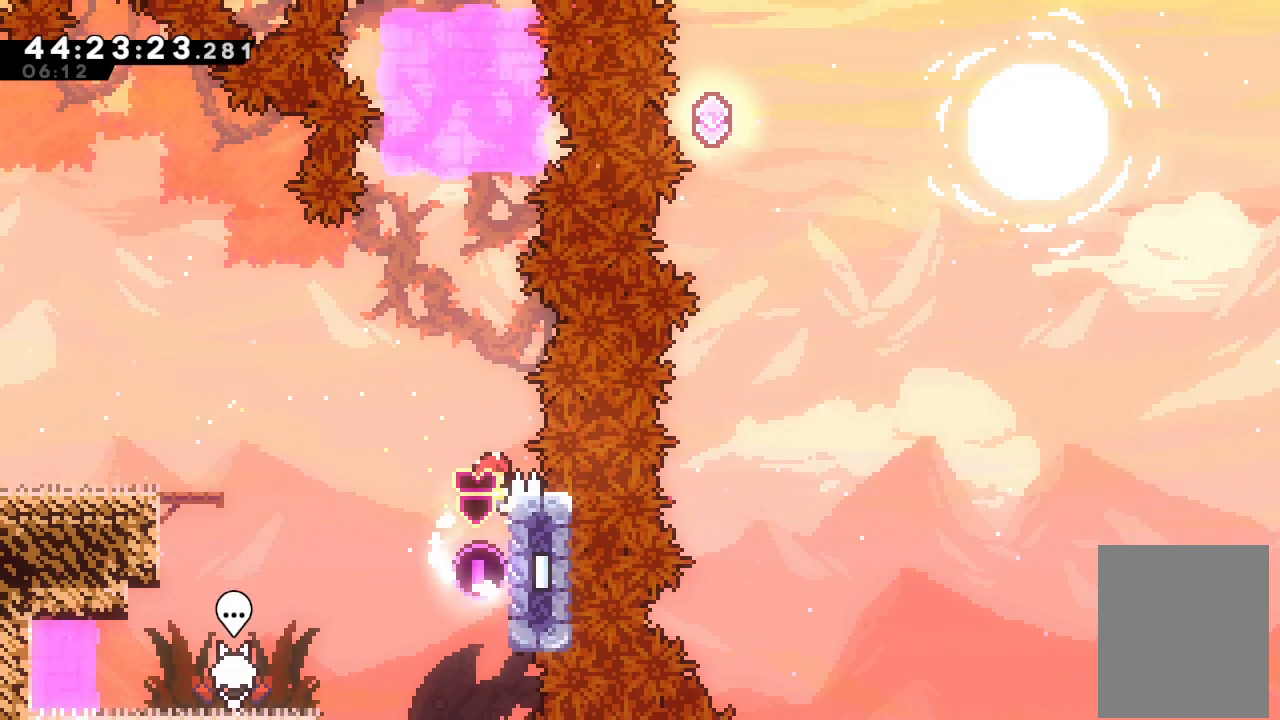
{"keys": ["a", "d", "up"], "events": [[400, "d", "down"]]}
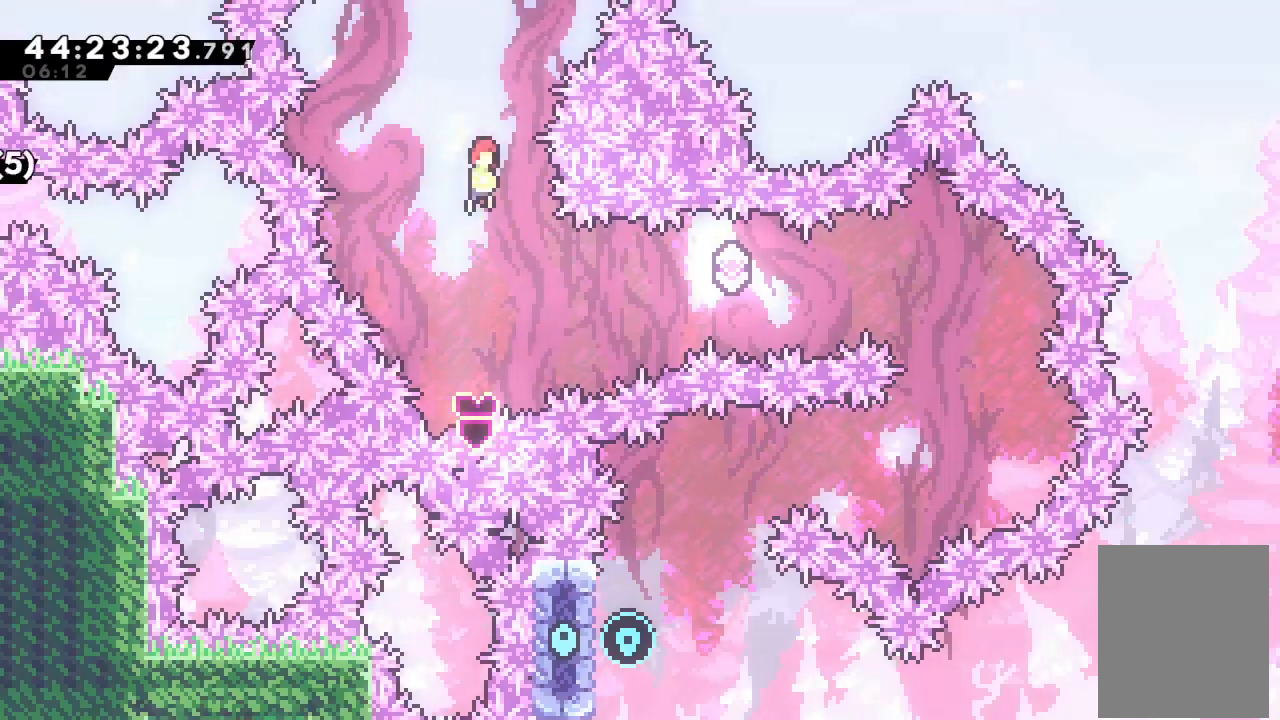
{"keys": ["a", "s", "up"], "events": [[333, "d", "up"], [367, "s", "down"]]}